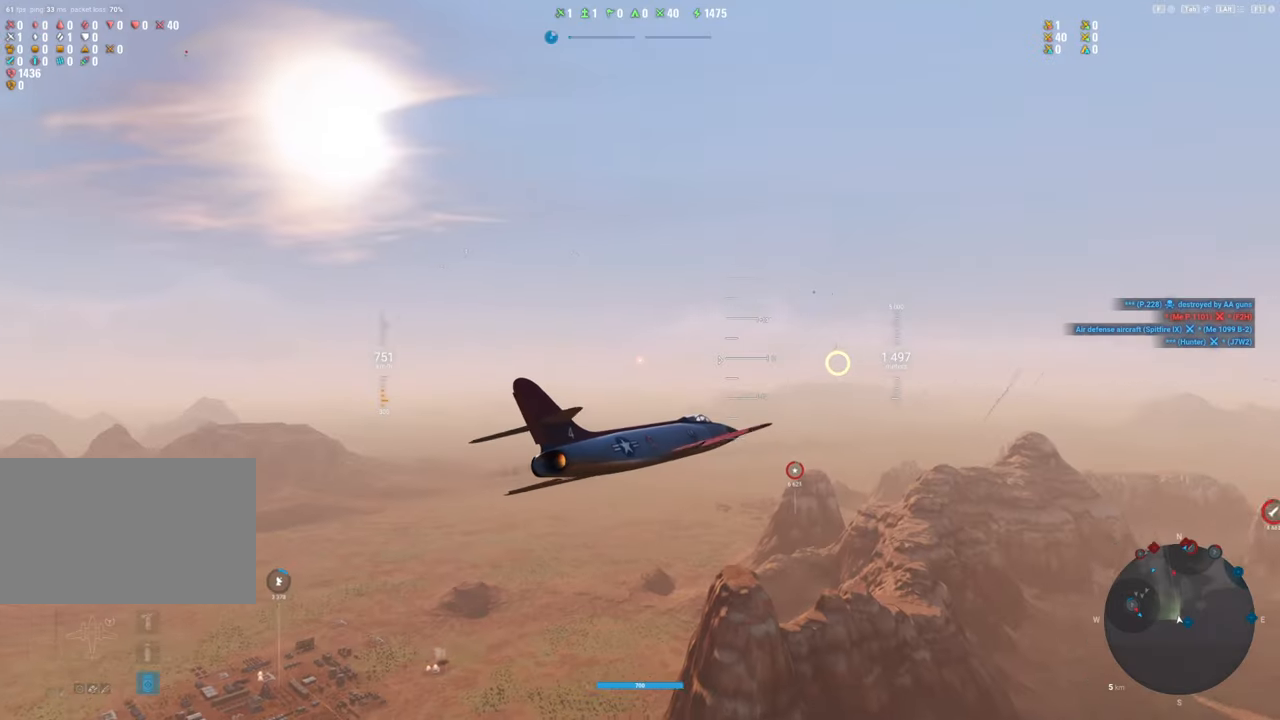
Gameplay with keyboard and mouse; each line is a JSON object with the keys and mouse buttons held at the frame after it. "events" lists presses ("down") and releases ("up") of "1", "2", "3", "4", "5", "a", "alt", "c", "caps_lock", "ctrl", "d", "e", "f", "g", "q", "r", "s", "shift", "space", "t", "tab", "v", "w", "x", "z", "mouse_left", "mouse_wheel" and "mouse_right" between this image and that frame as [ms after this image, input, new state], when the widget could be followed in between. "mouse_left", "mouse_wheel", "mouse_right" = the "left", "wheel", "right" buttons of the "mouse" list. No other keys are recorded. "wheel" means that the mouse wheel is clicked or scrolled. "mouse_move" is the direction in which the mouse moves at that frame (one of eight, or "still"), when it could be read.
{"keys": [], "mouse": [], "mouse_move": "still", "events": [[267, "a", "up"]]}
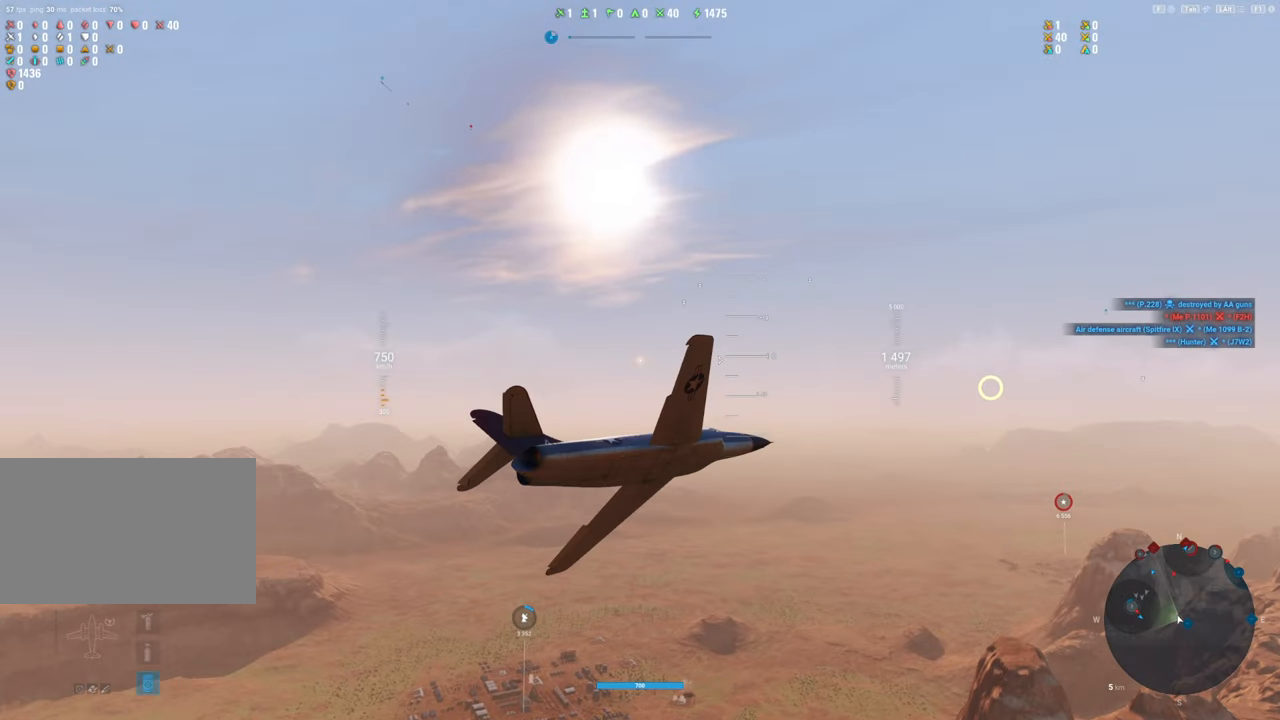
{"keys": ["alt"], "mouse": [], "mouse_move": "left", "events": [[417, "alt", "down"]]}
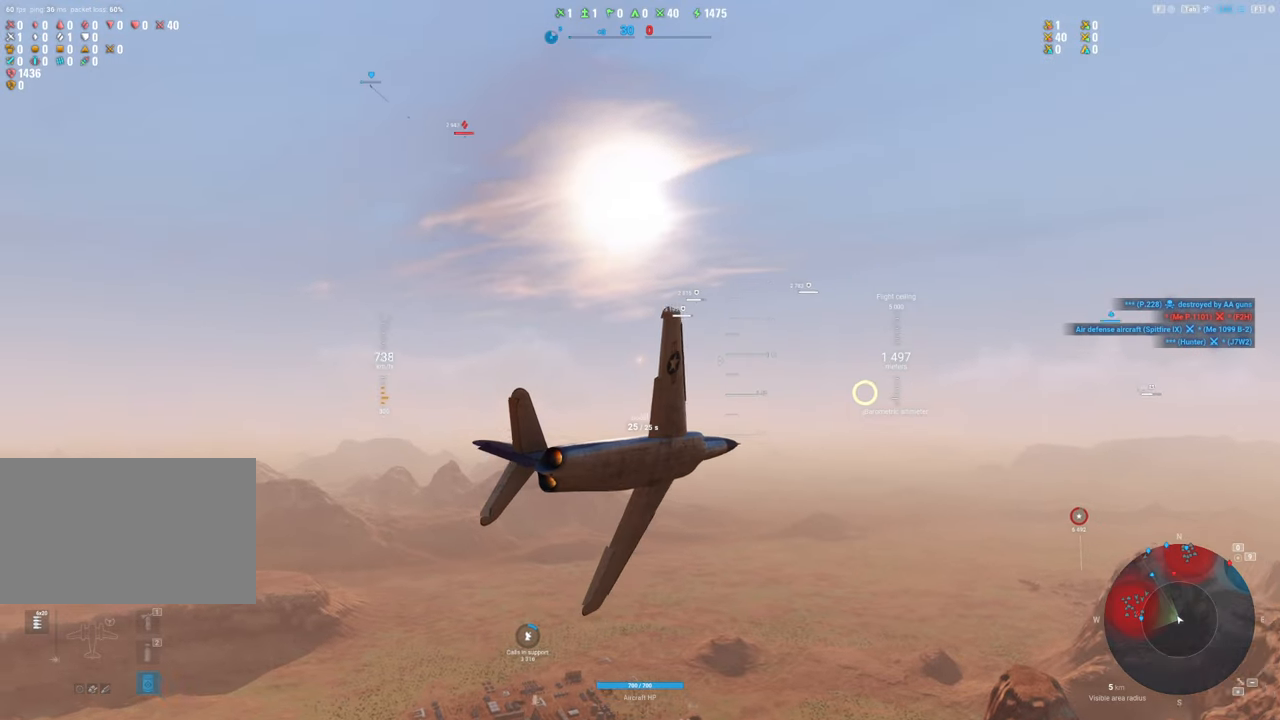
{"keys": ["shift"], "mouse": [], "mouse_move": "still", "events": [[17, "alt", "up"], [200, "d", "down"], [400, "shift", "down"], [483, "d", "up"]]}
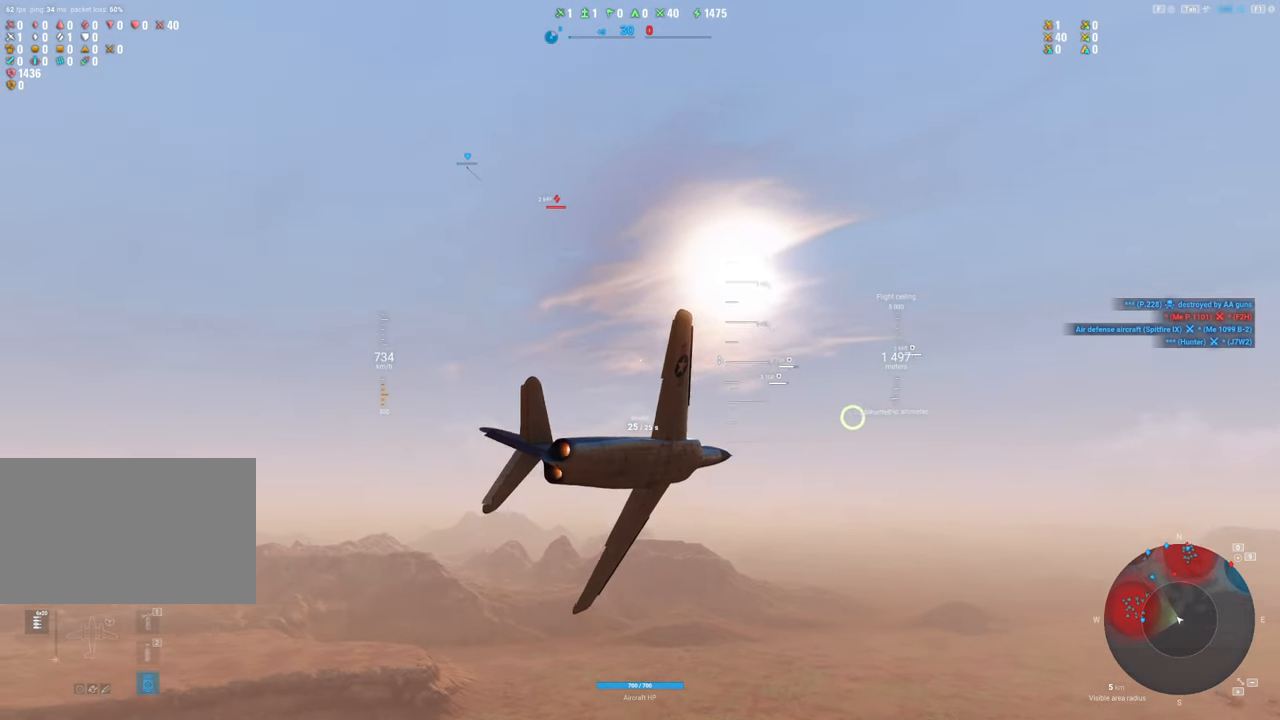
{"keys": ["shift"], "mouse": [], "mouse_move": "left", "events": []}
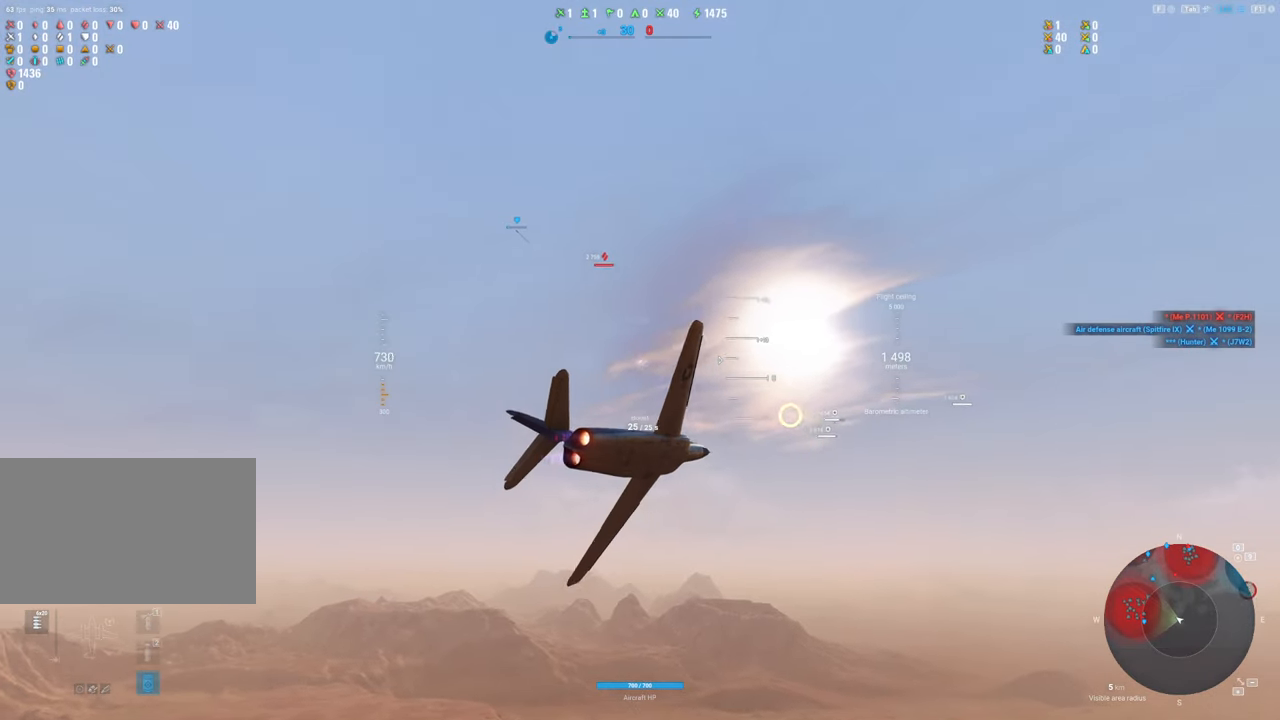
{"keys": ["shift"], "mouse": [], "mouse_move": "still", "events": []}
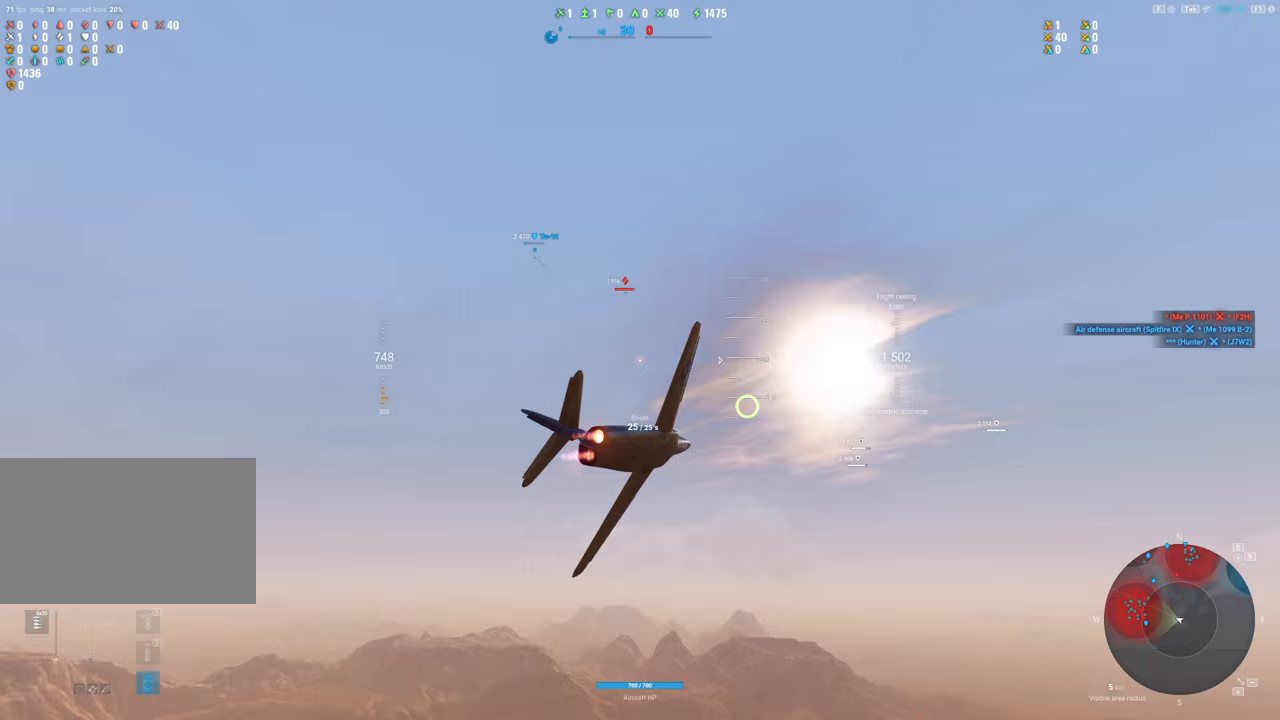
{"keys": ["shift"], "mouse": [], "mouse_move": "left", "events": []}
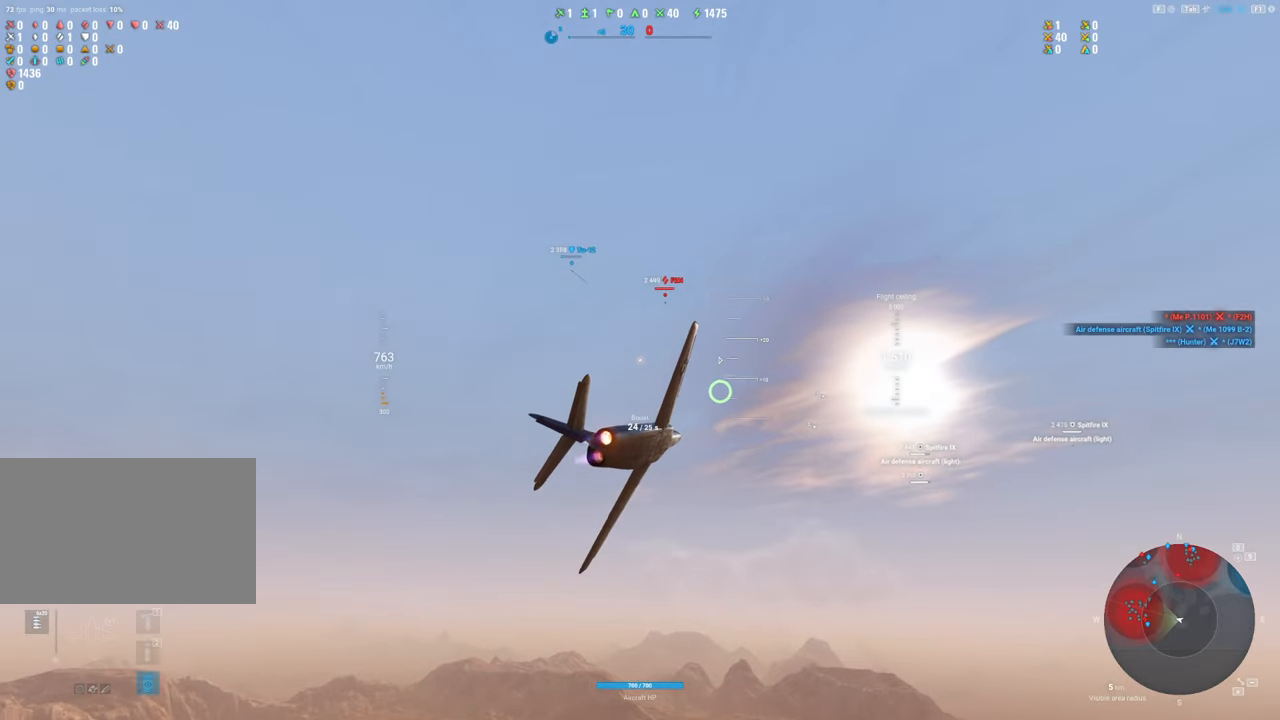
{"keys": ["d", "shift"], "mouse": [], "mouse_move": "left", "events": [[367, "d", "down"]]}
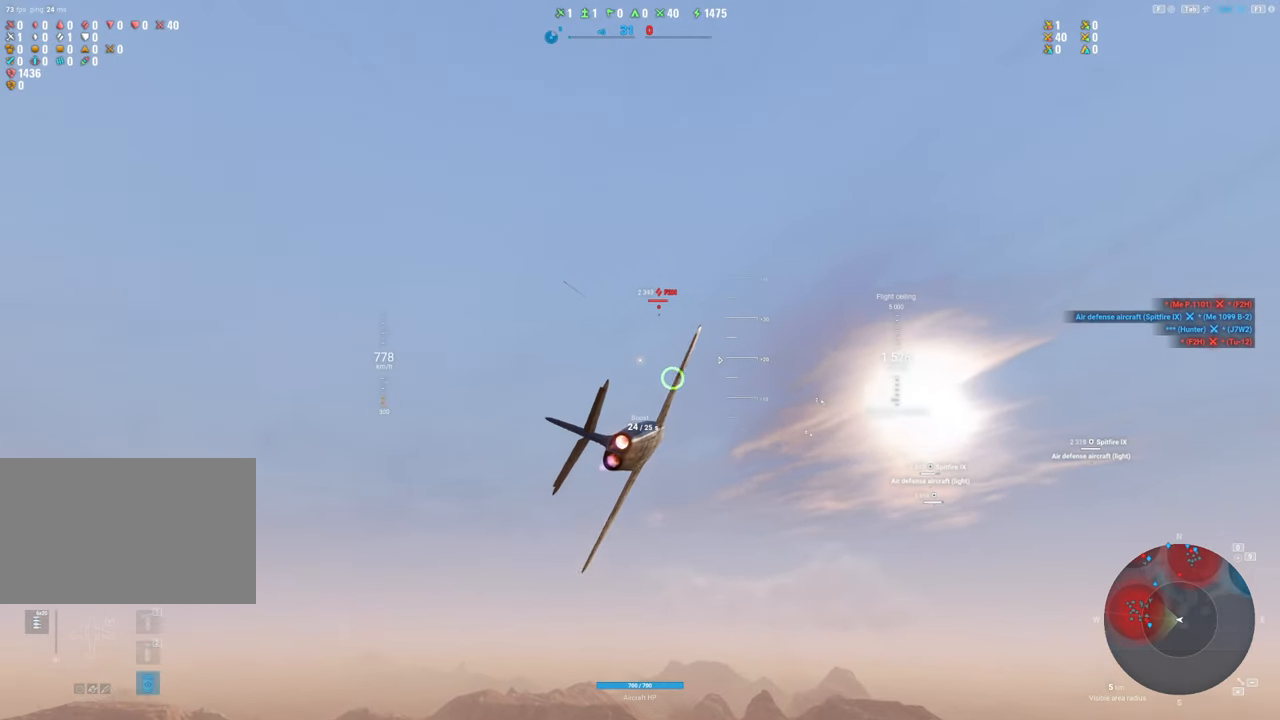
{"keys": ["shift"], "mouse": [], "mouse_move": "still", "events": [[467, "d", "up"]]}
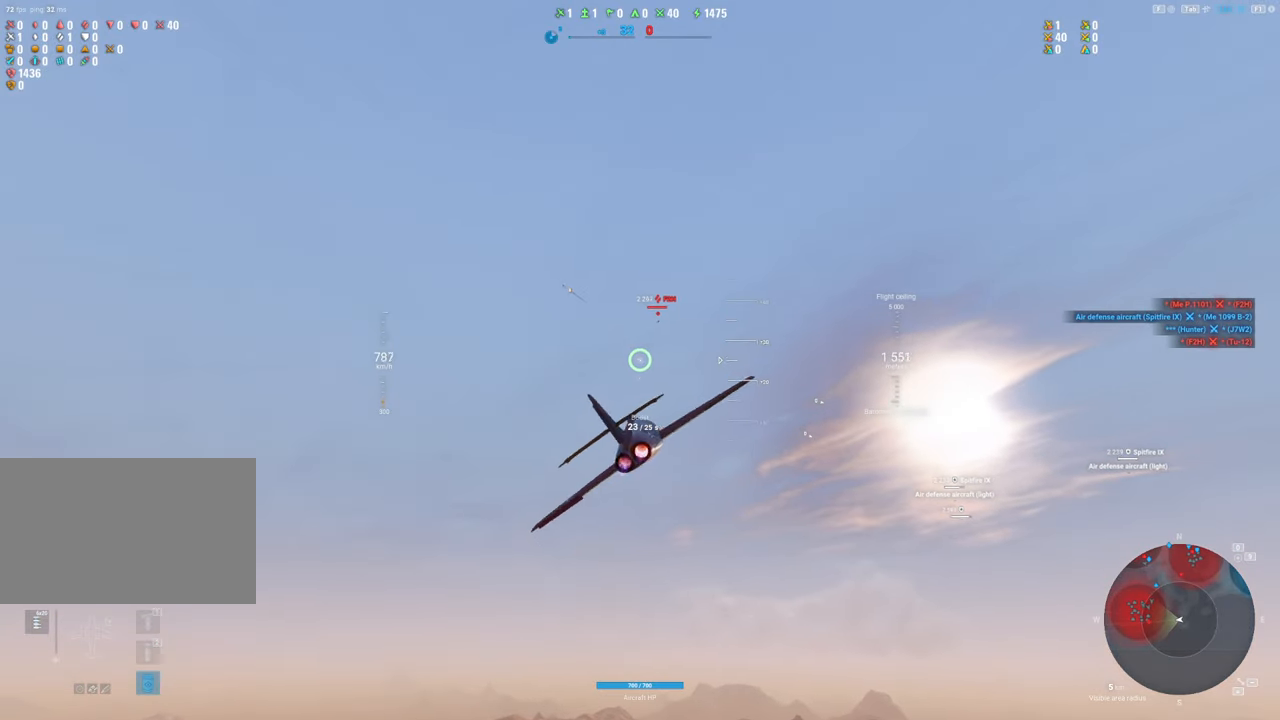
{"keys": ["shift"], "mouse": ["right"], "mouse_move": "still", "events": [[67, "mouse_right", "down"]]}
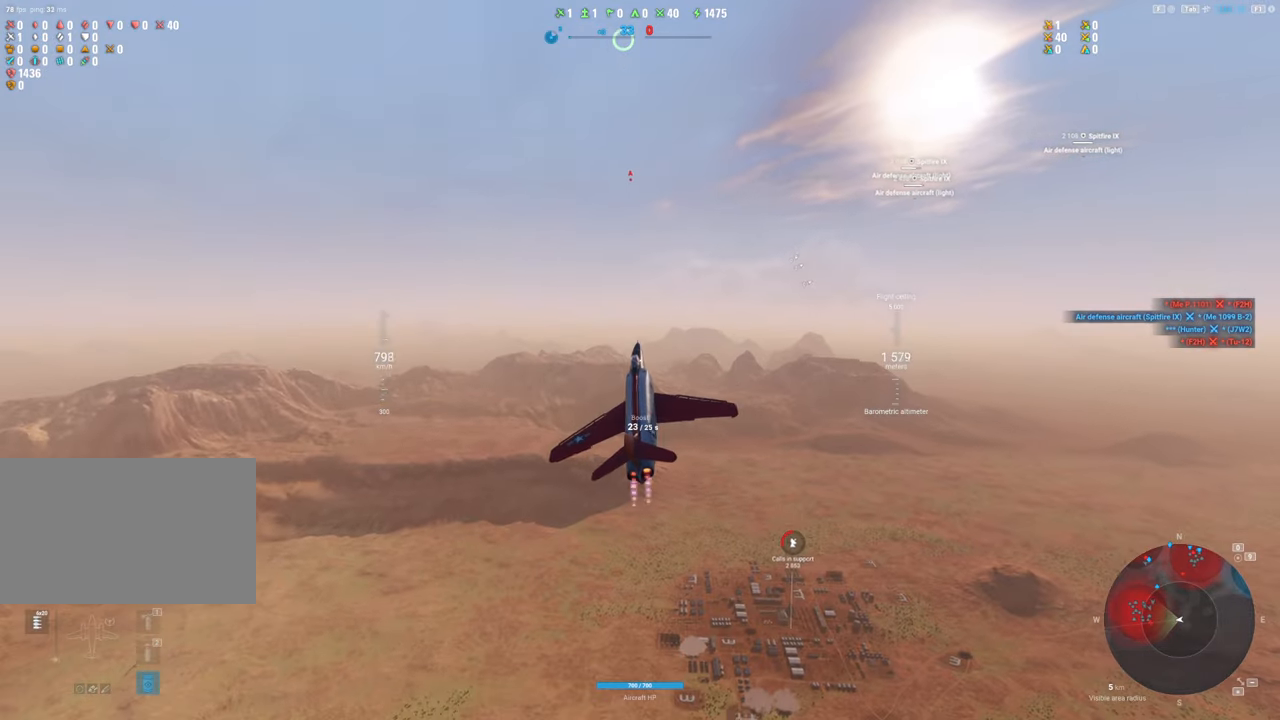
{"keys": ["shift"], "mouse": [], "mouse_move": "still", "events": [[367, "mouse_right", "up"]]}
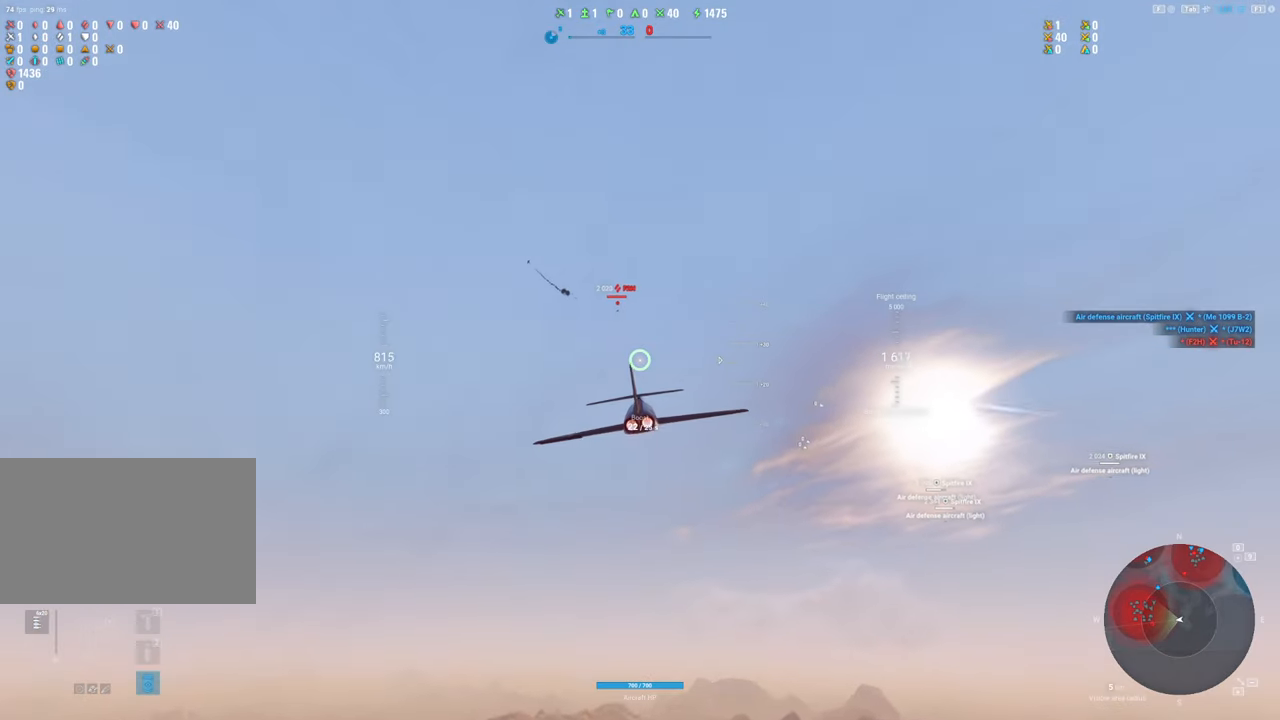
{"keys": ["shift"], "mouse": [], "mouse_move": "still", "events": []}
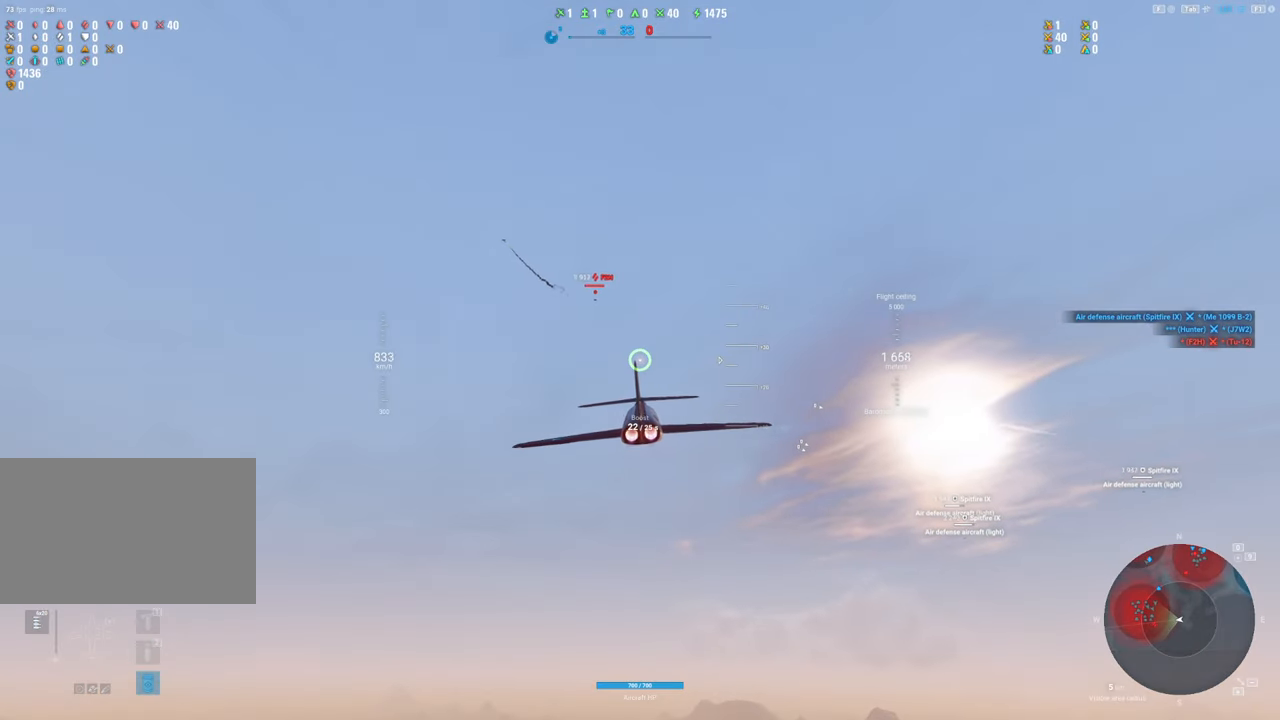
{"keys": ["shift"], "mouse": [], "mouse_move": "still", "events": []}
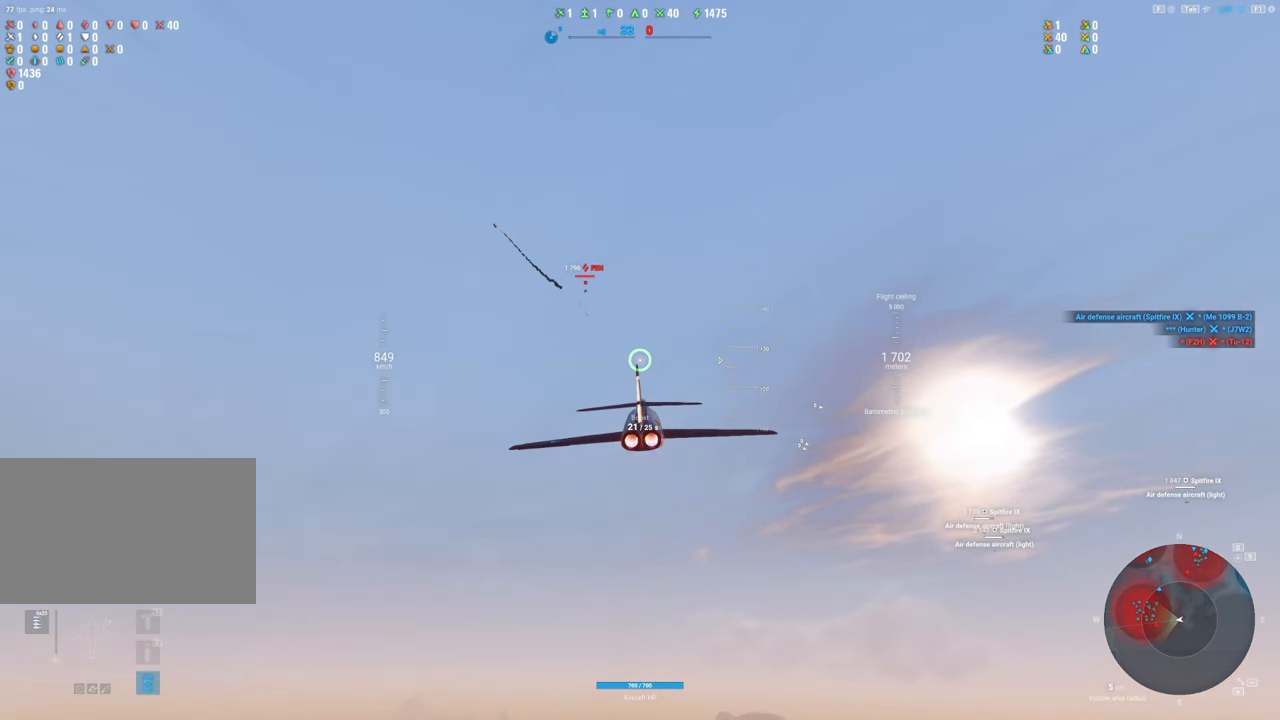
{"keys": ["shift"], "mouse": [], "mouse_move": "left", "events": []}
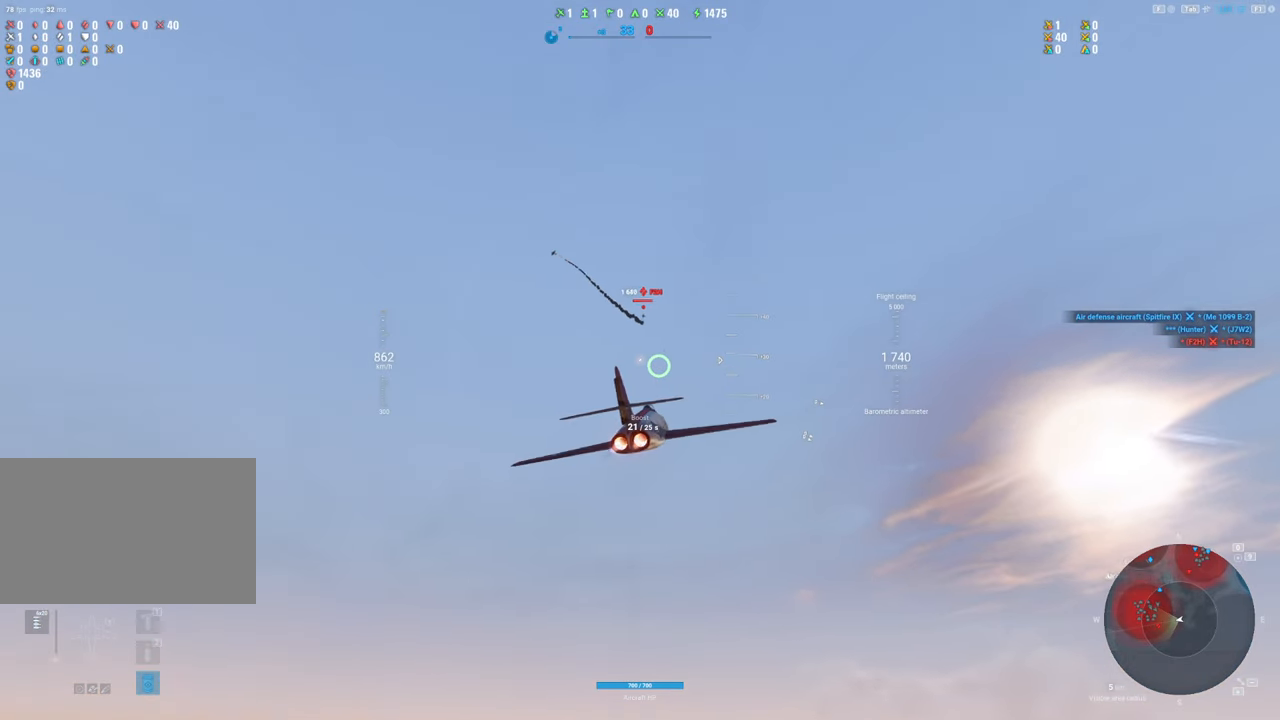
{"keys": ["shift"], "mouse": [], "mouse_move": "up", "events": []}
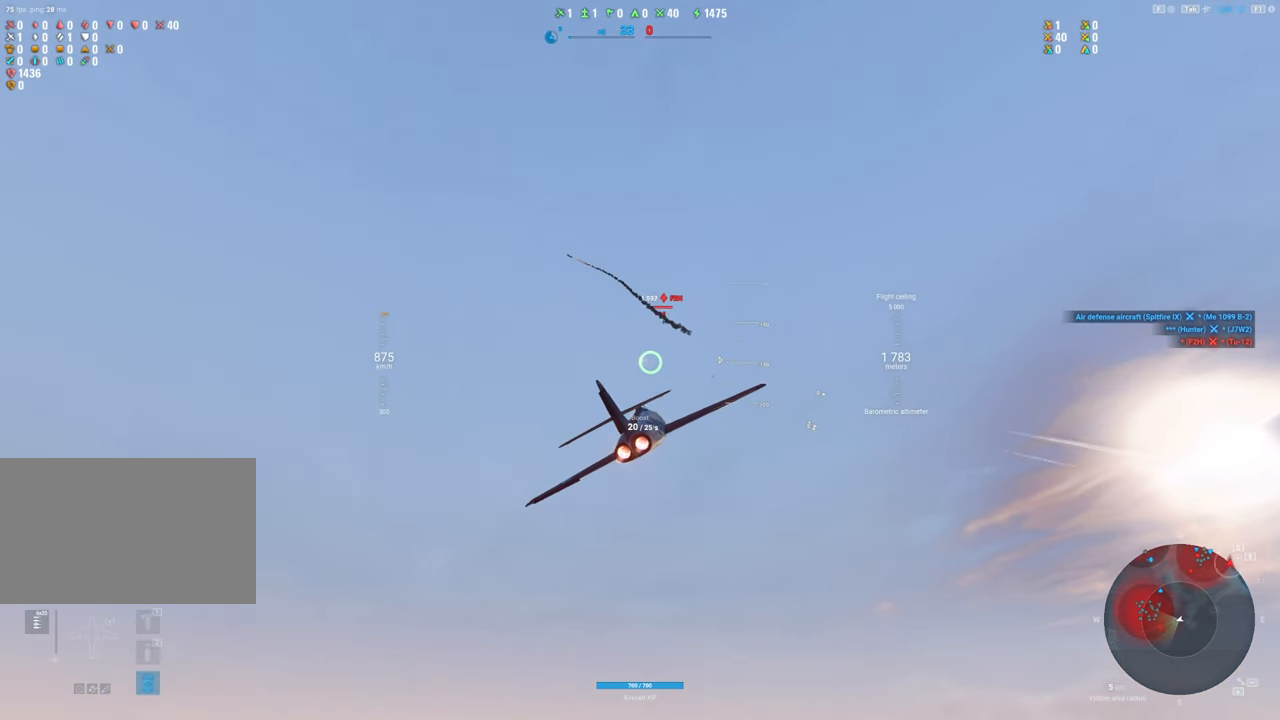
{"keys": ["shift"], "mouse": [], "mouse_move": "still", "events": []}
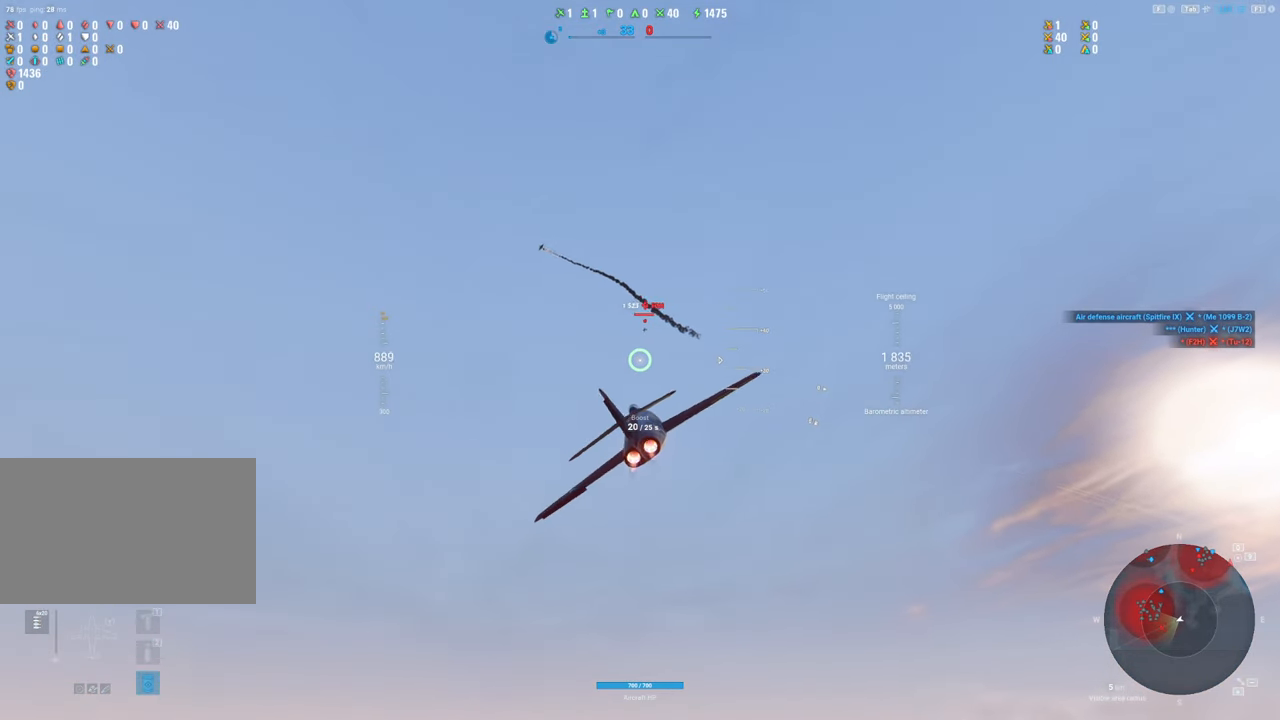
{"keys": ["shift"], "mouse": [], "mouse_move": "still", "events": []}
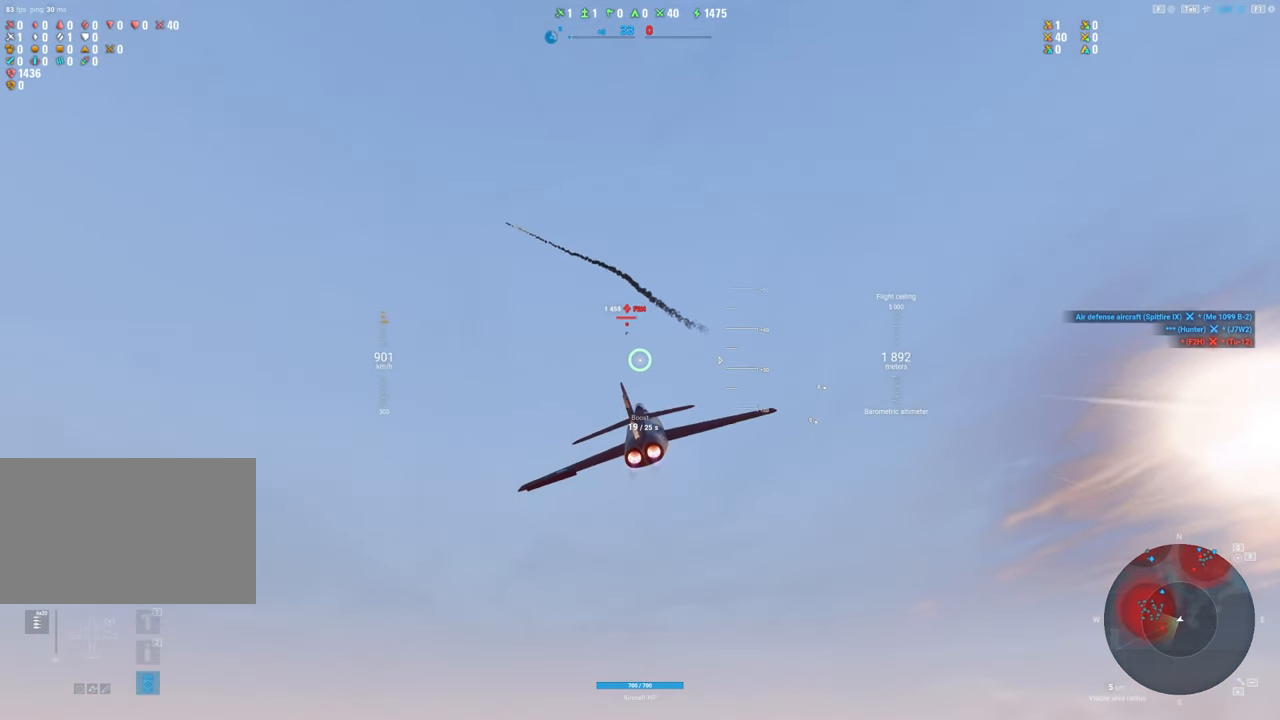
{"keys": ["shift"], "mouse": [], "mouse_move": "still", "events": []}
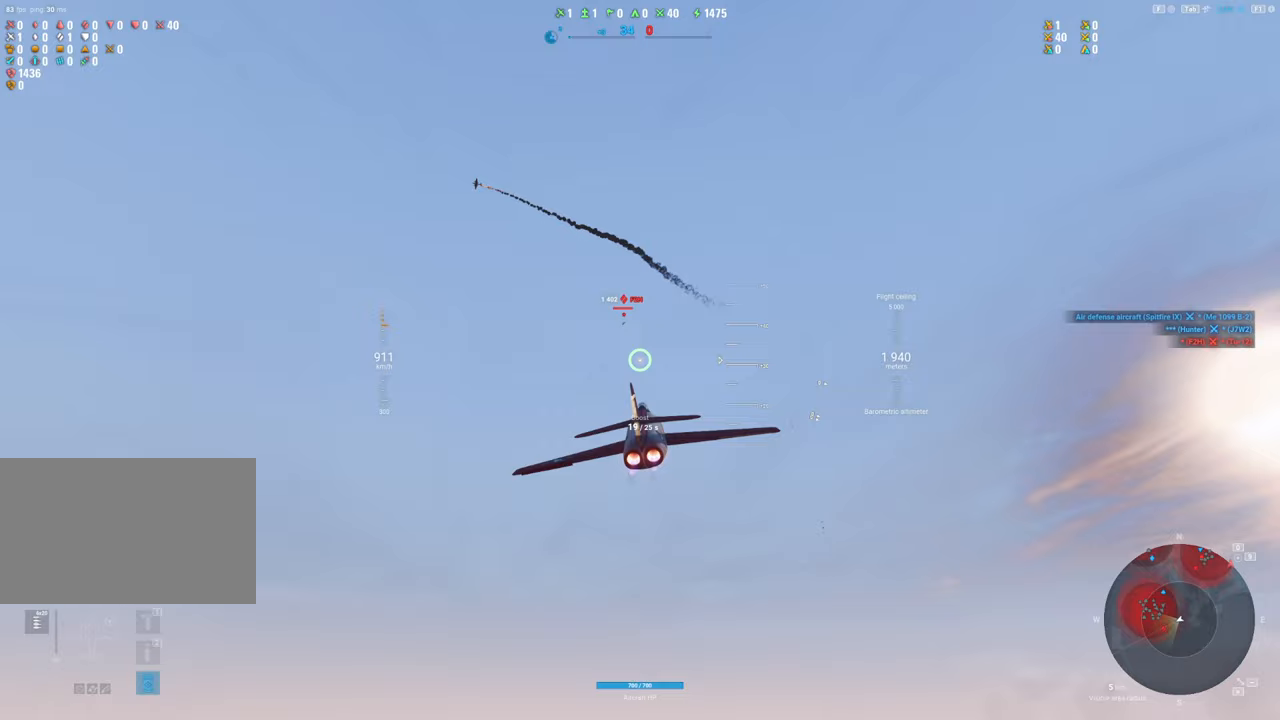
{"keys": [], "mouse": [], "mouse_move": "down", "events": [[350, "shift", "up"]]}
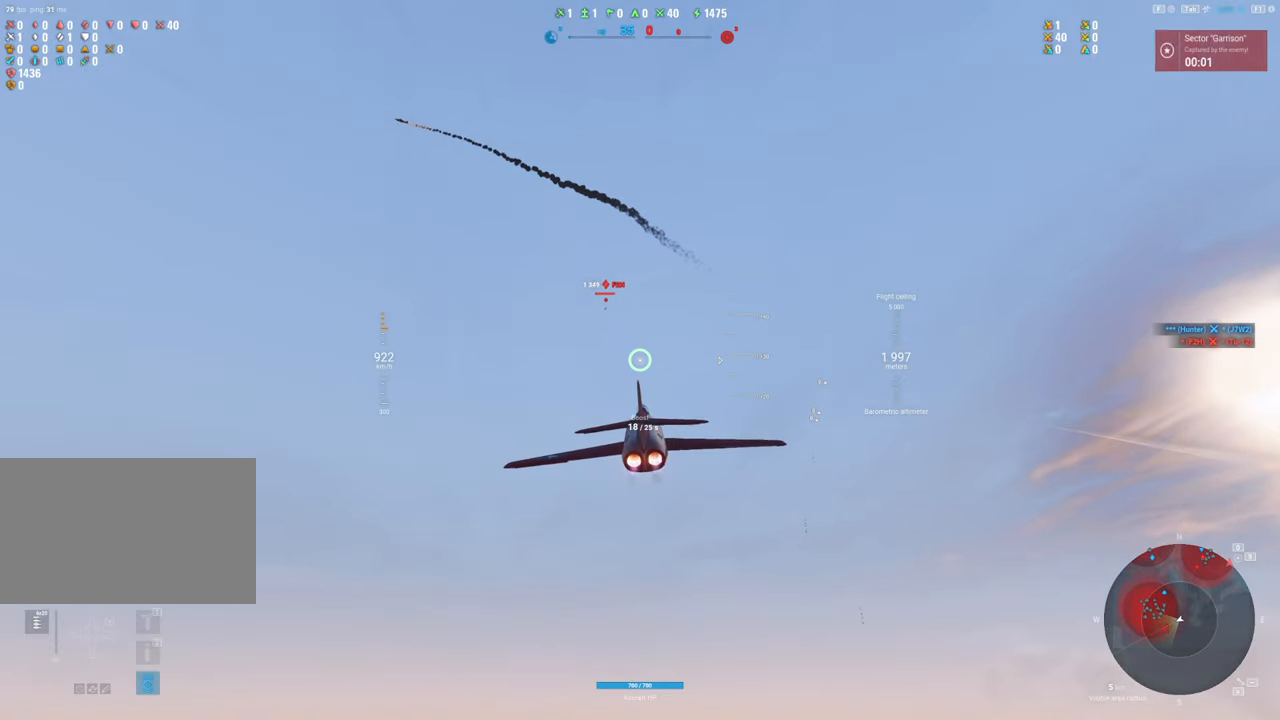
{"keys": [], "mouse": [], "mouse_move": "still", "events": []}
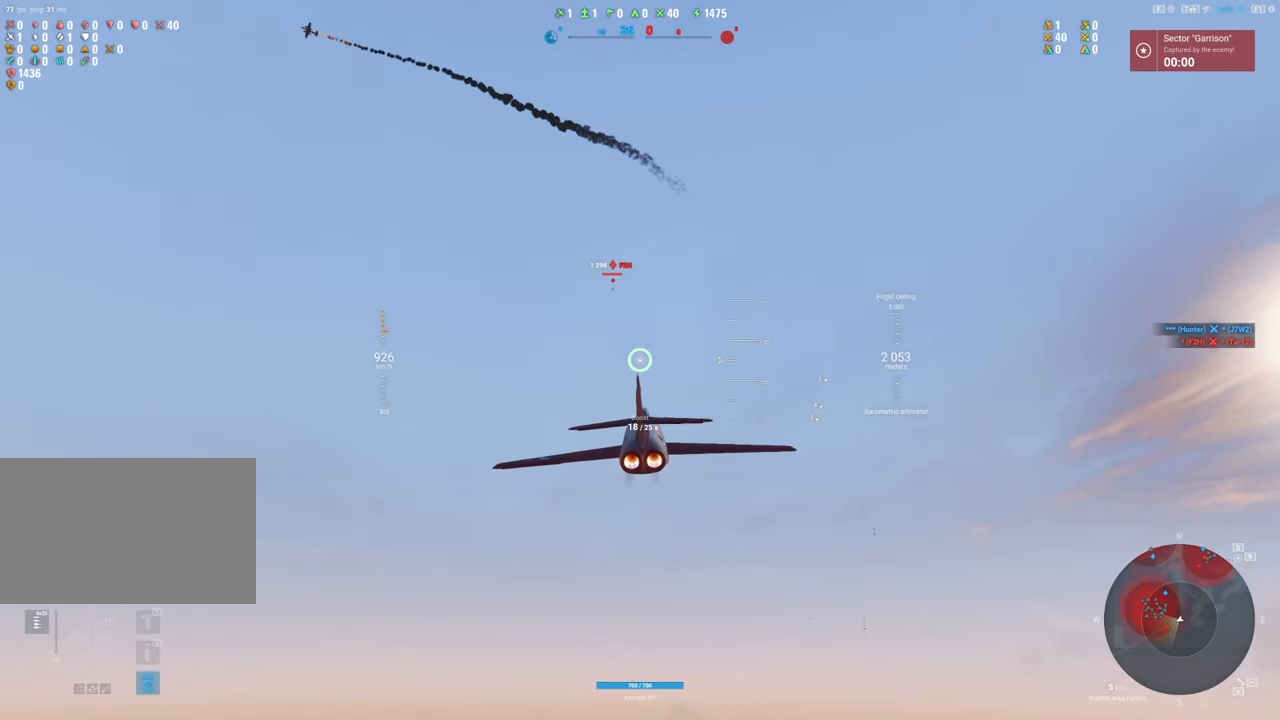
{"keys": [], "mouse": [], "mouse_move": "still", "events": []}
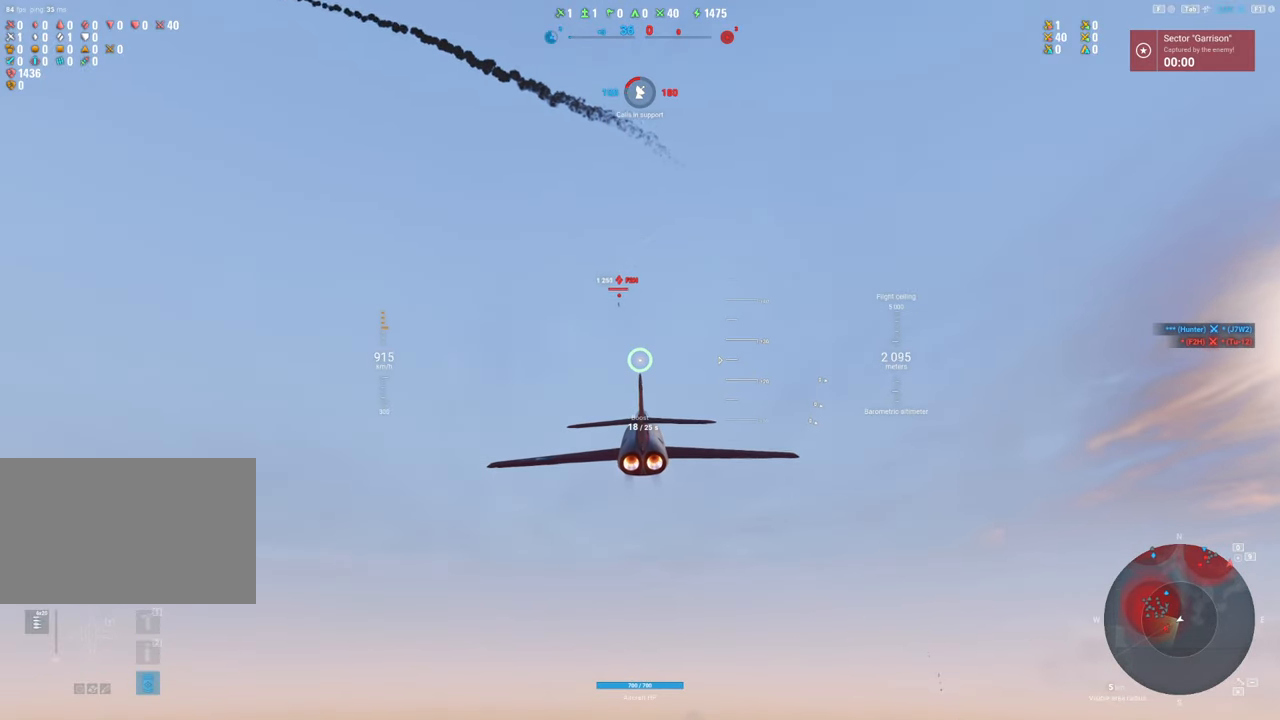
{"keys": ["d"], "mouse": [], "mouse_move": "right", "events": [[350, "d", "down"]]}
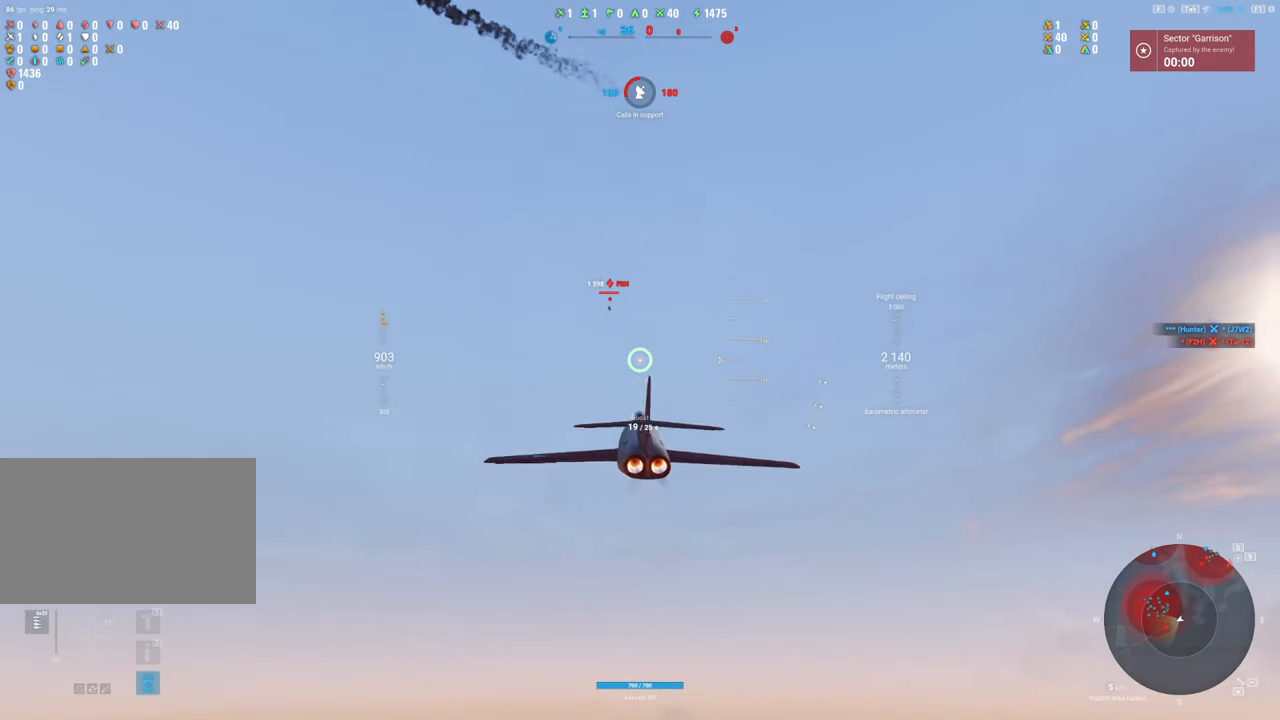
{"keys": [], "mouse": [], "mouse_move": "still", "events": [[467, "d", "up"]]}
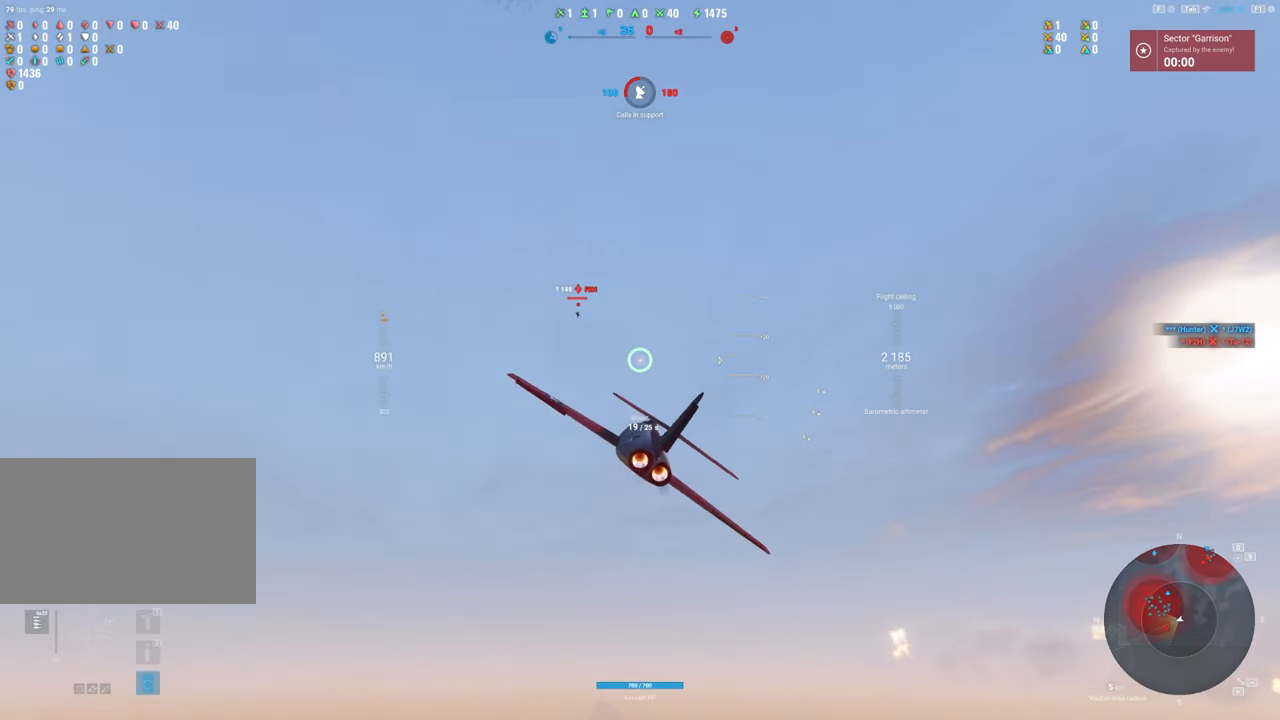
{"keys": [], "mouse": [], "mouse_move": "still", "events": []}
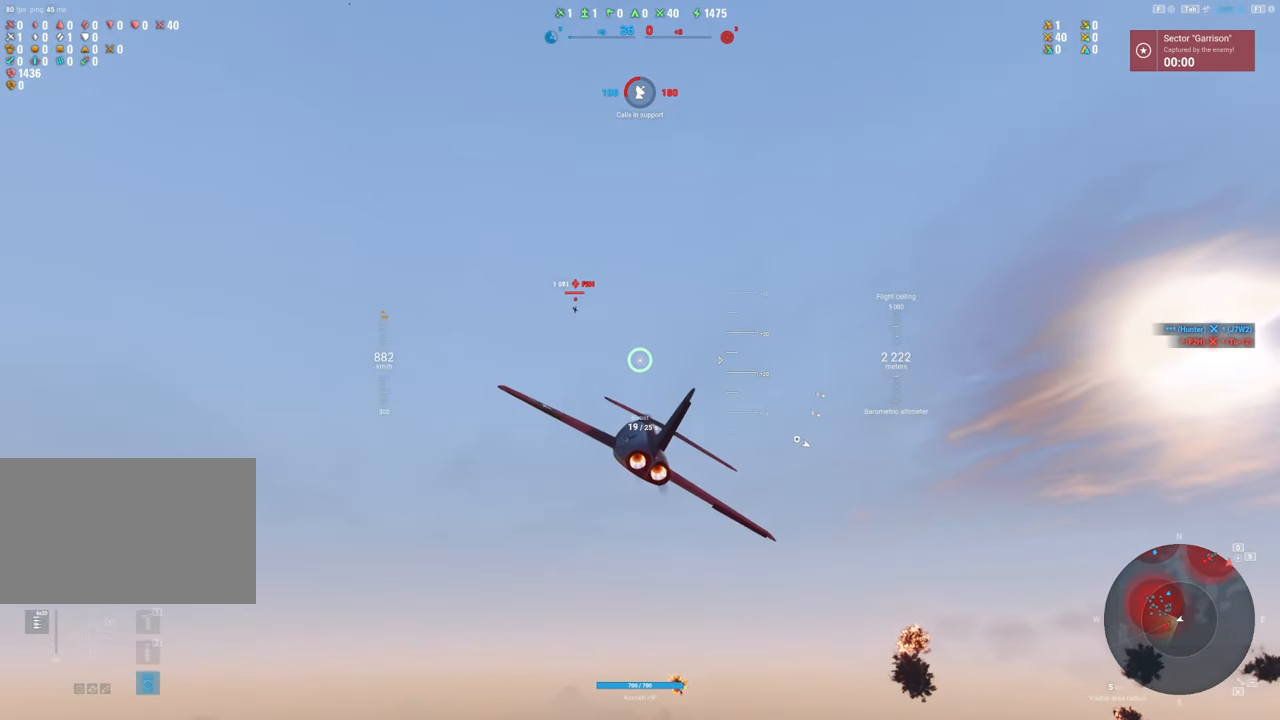
{"keys": [], "mouse": [], "mouse_move": "still", "events": []}
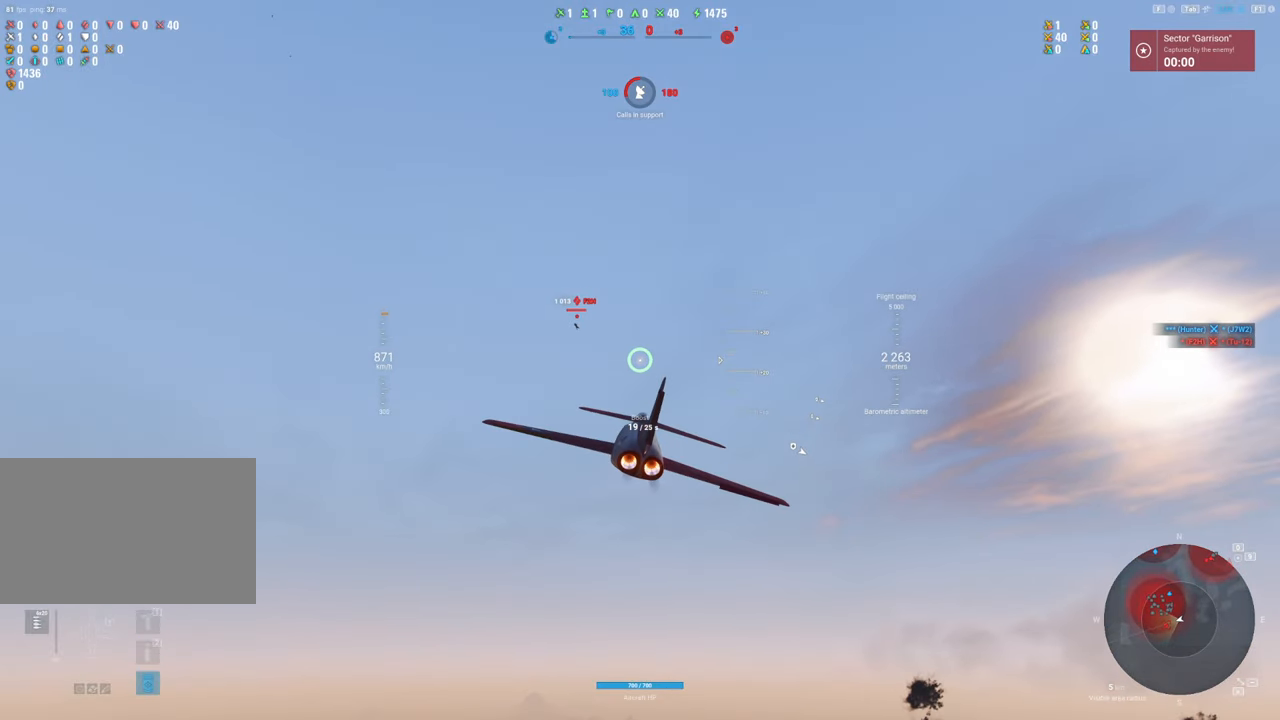
{"keys": ["shift"], "mouse": [], "mouse_move": "still", "events": [[83, "d", "down"], [367, "d", "up"], [400, "shift", "down"]]}
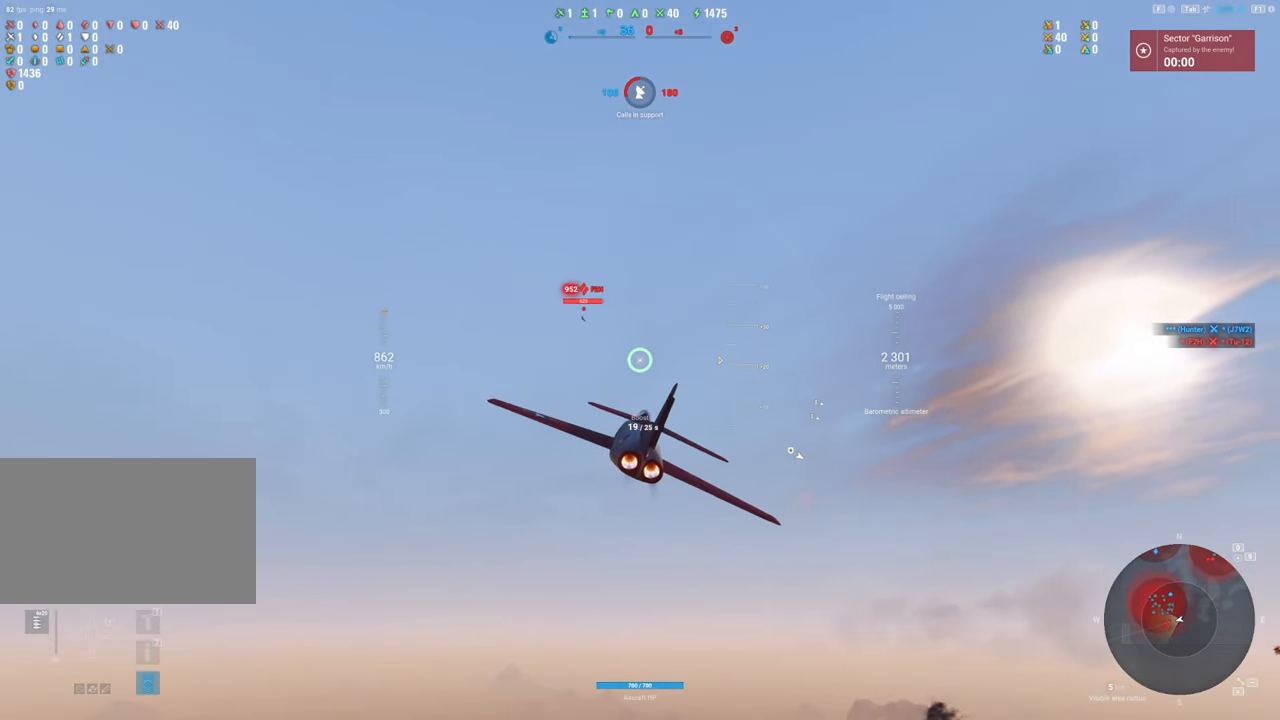
{"keys": [], "mouse": [], "mouse_move": "still", "events": [[333, "shift", "up"]]}
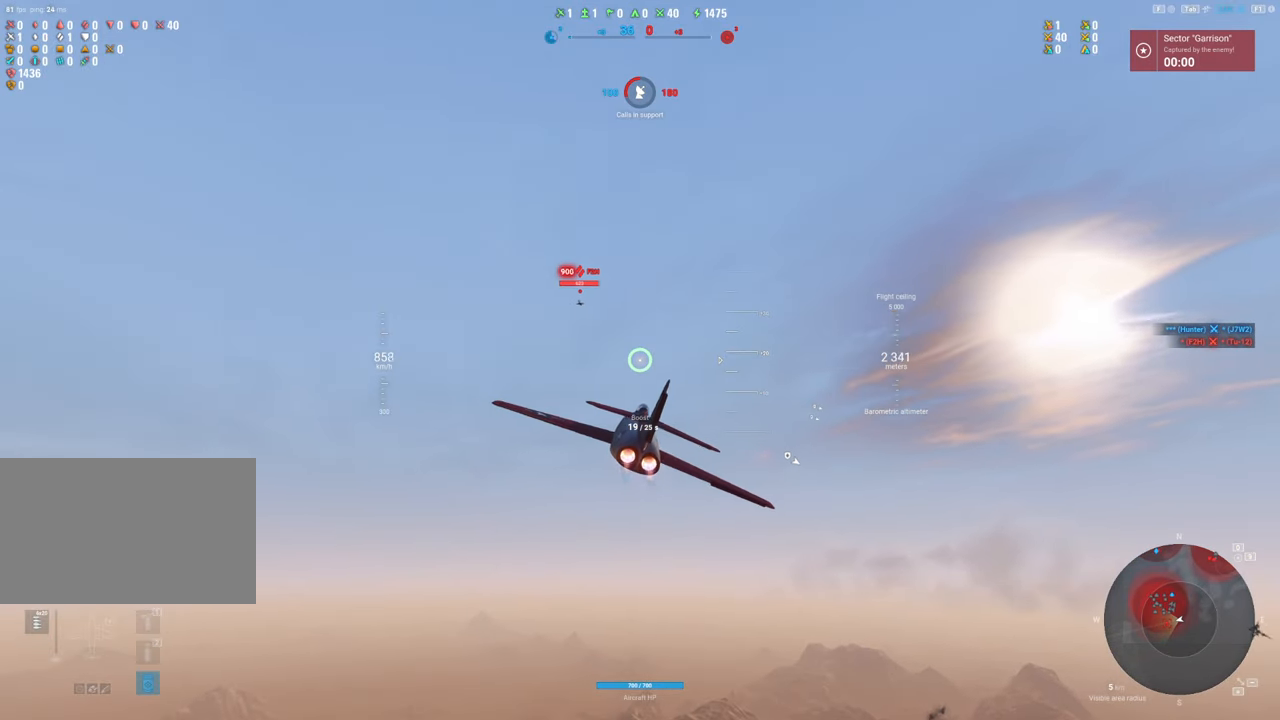
{"keys": ["a"], "mouse": [], "mouse_move": "still", "events": [[483, "a", "down"]]}
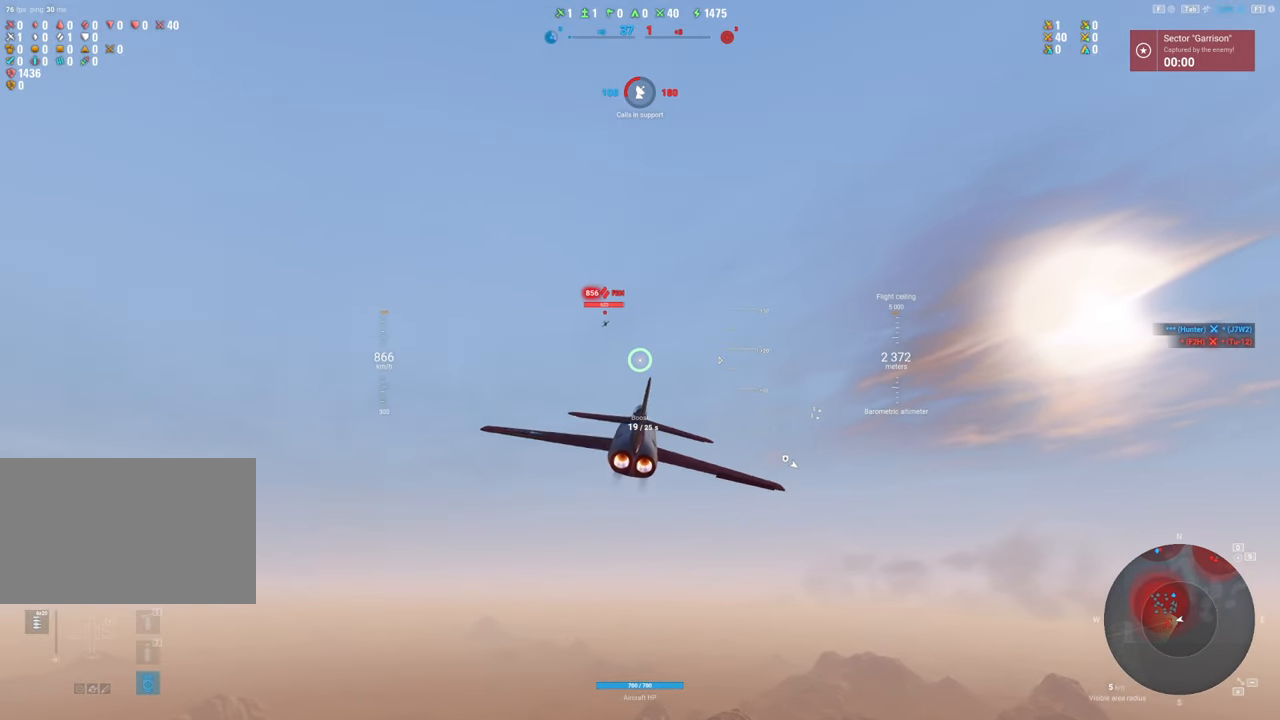
{"keys": [], "mouse": [], "mouse_move": "down-left", "events": [[133, "a", "up"]]}
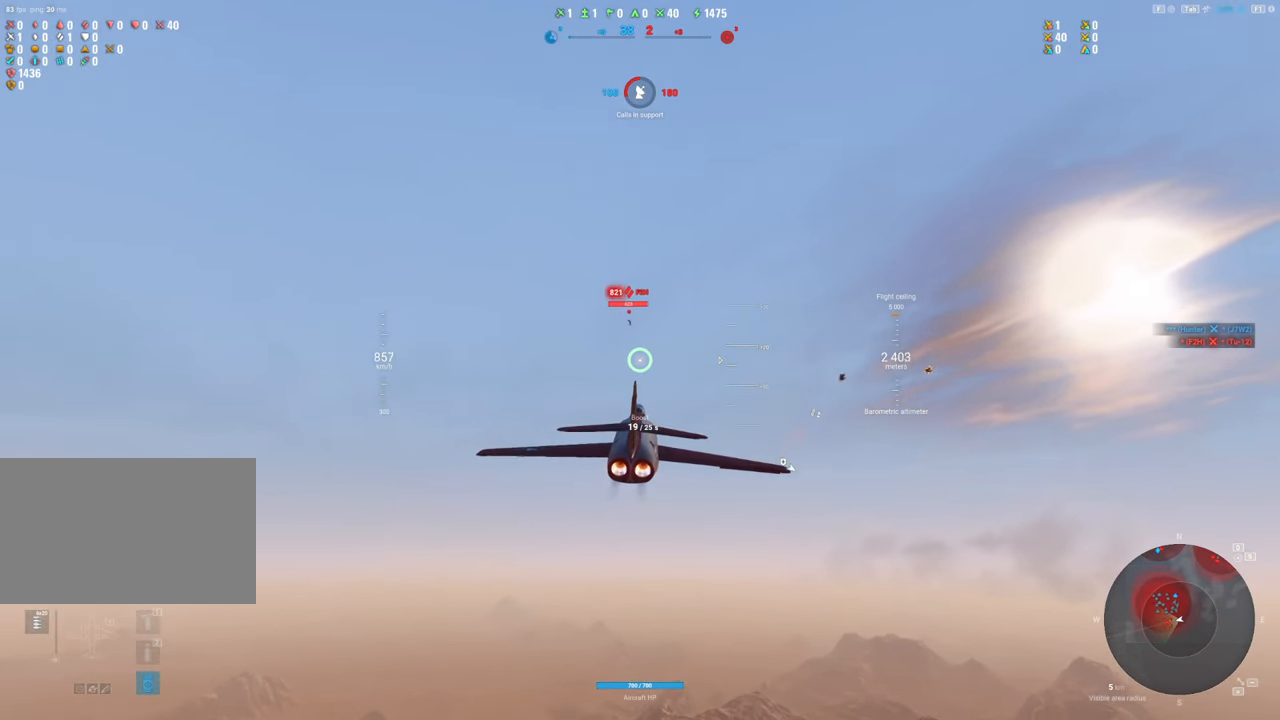
{"keys": [], "mouse": [], "mouse_move": "down-left", "events": []}